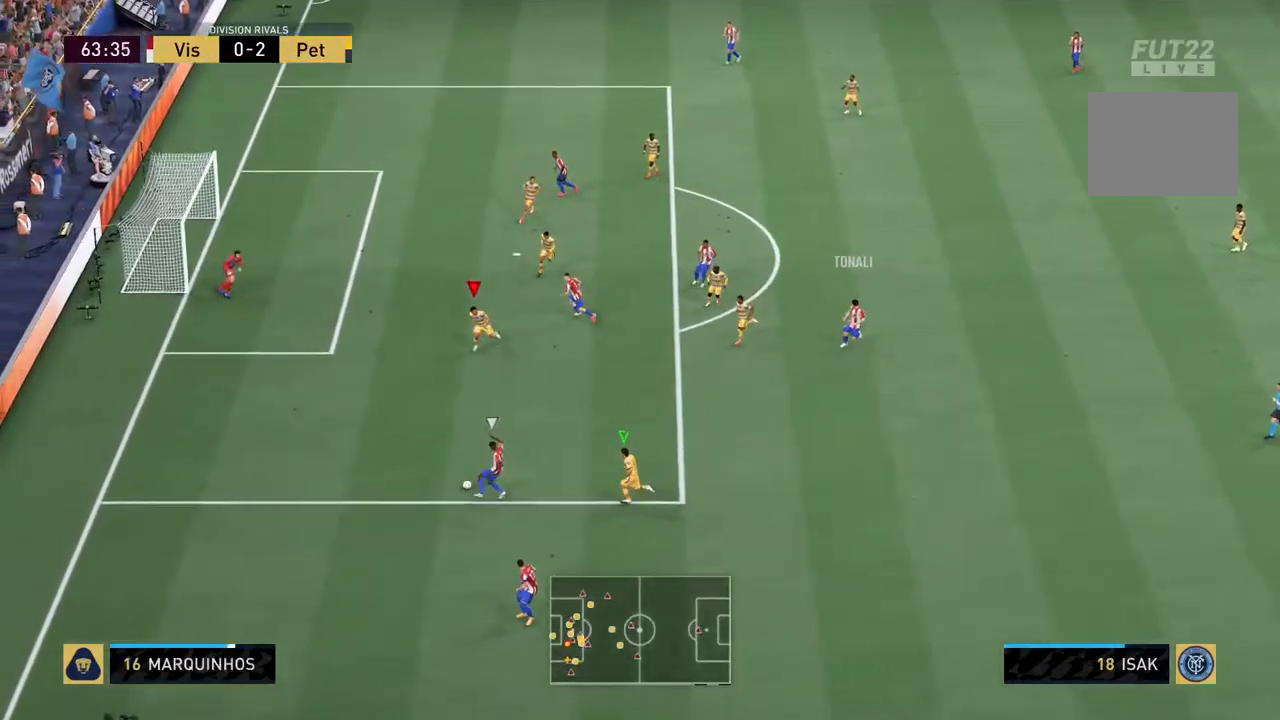
Gameplay with a controller (PlayStation layout); each line is a JSON object with the inputs held at the frame after it. "events" lists button and stick changes between this image and that frame as [ms after this image, input, new state], when the widget could be followed in between. Not read: L3 R3.
{"buttons": ["L2", "R2"], "left_stick": "left", "right_stick": "center", "events": [[484, "left_stick", "left"]]}
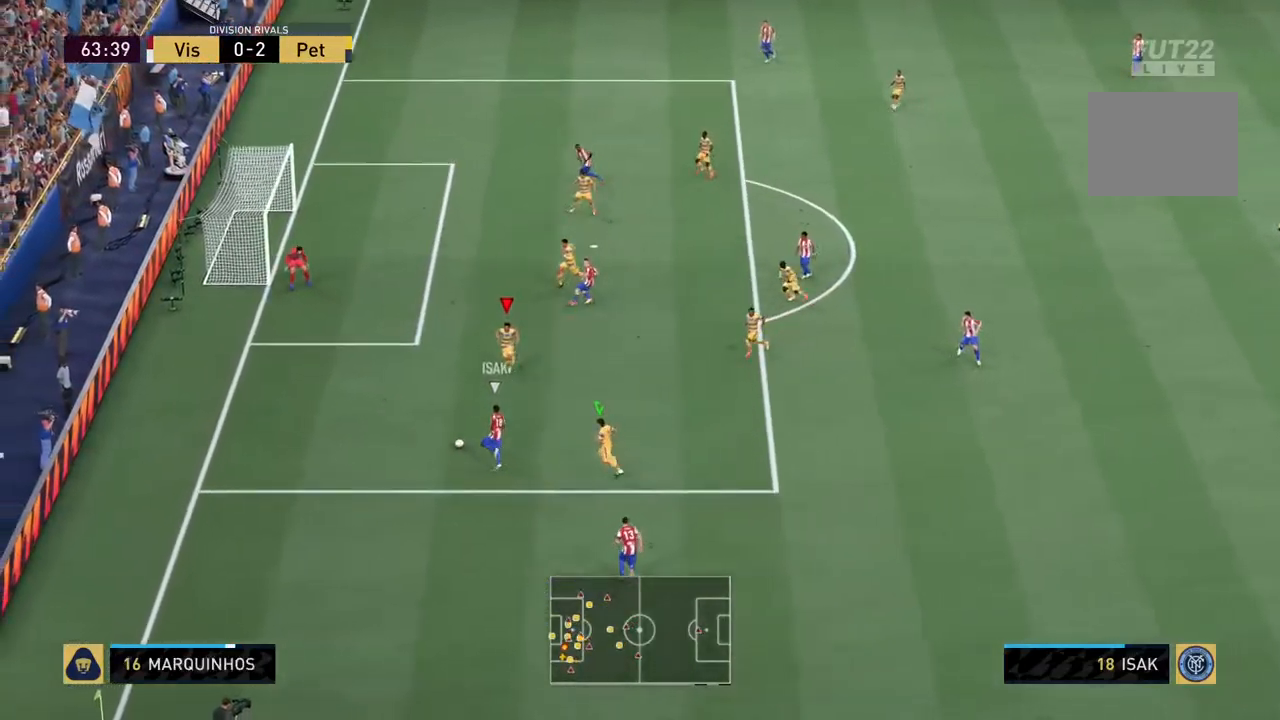
{"buttons": ["L2", "R2"], "left_stick": "down-left", "right_stick": "center", "events": [[234, "left_stick", "down-left"]]}
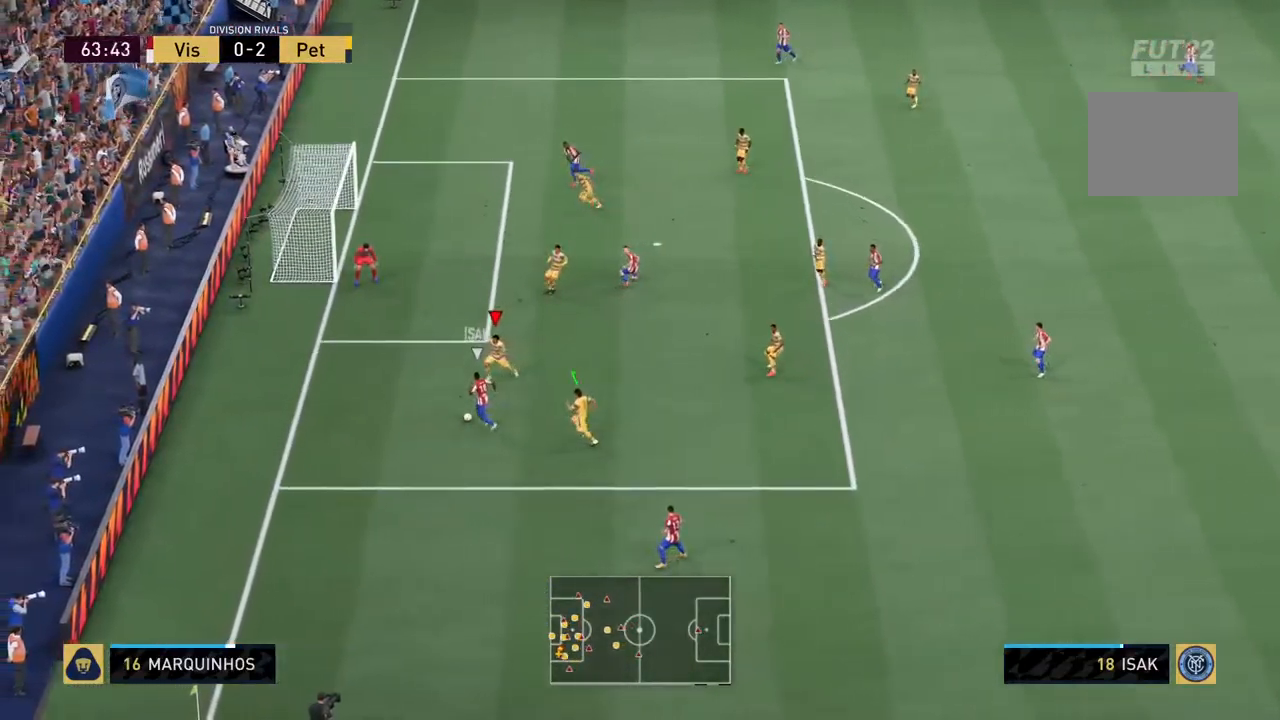
{"buttons": ["L2", "R2"], "left_stick": "up-left", "right_stick": "center", "events": [[167, "left_stick", "center"], [267, "left_stick", "up-left"]]}
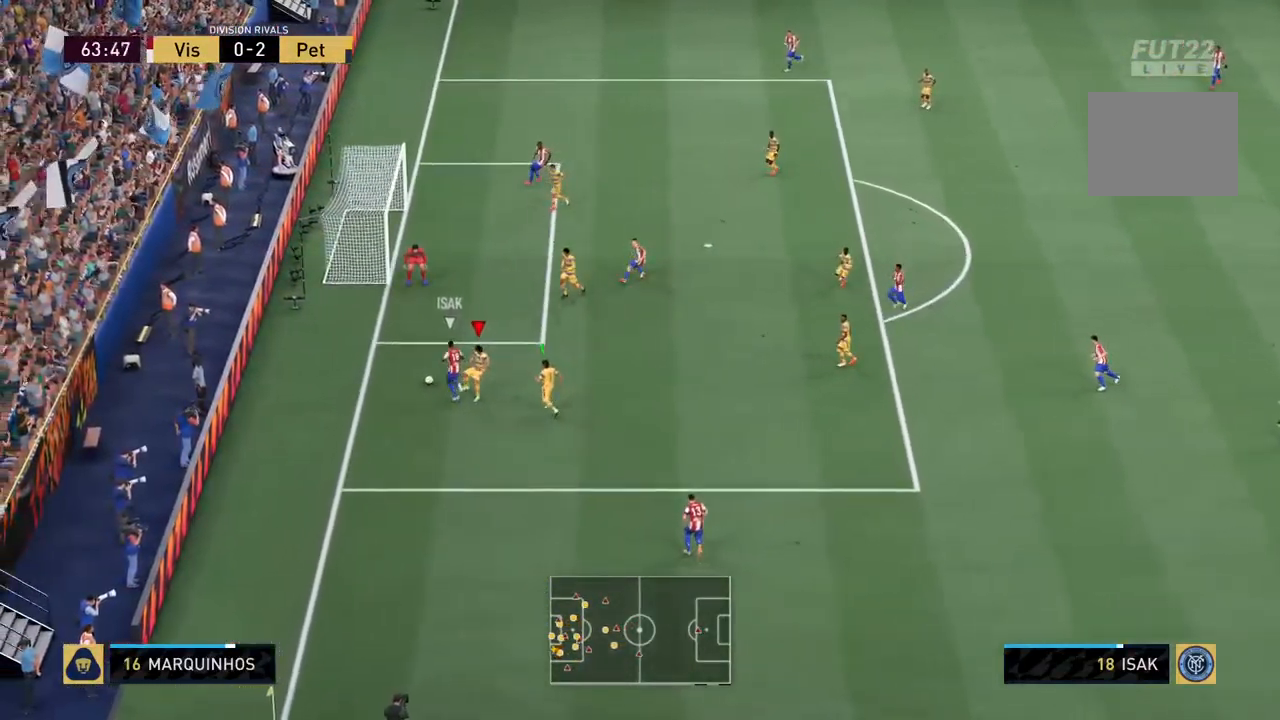
{"buttons": ["L2", "R2"], "left_stick": "up-left", "right_stick": "center", "events": []}
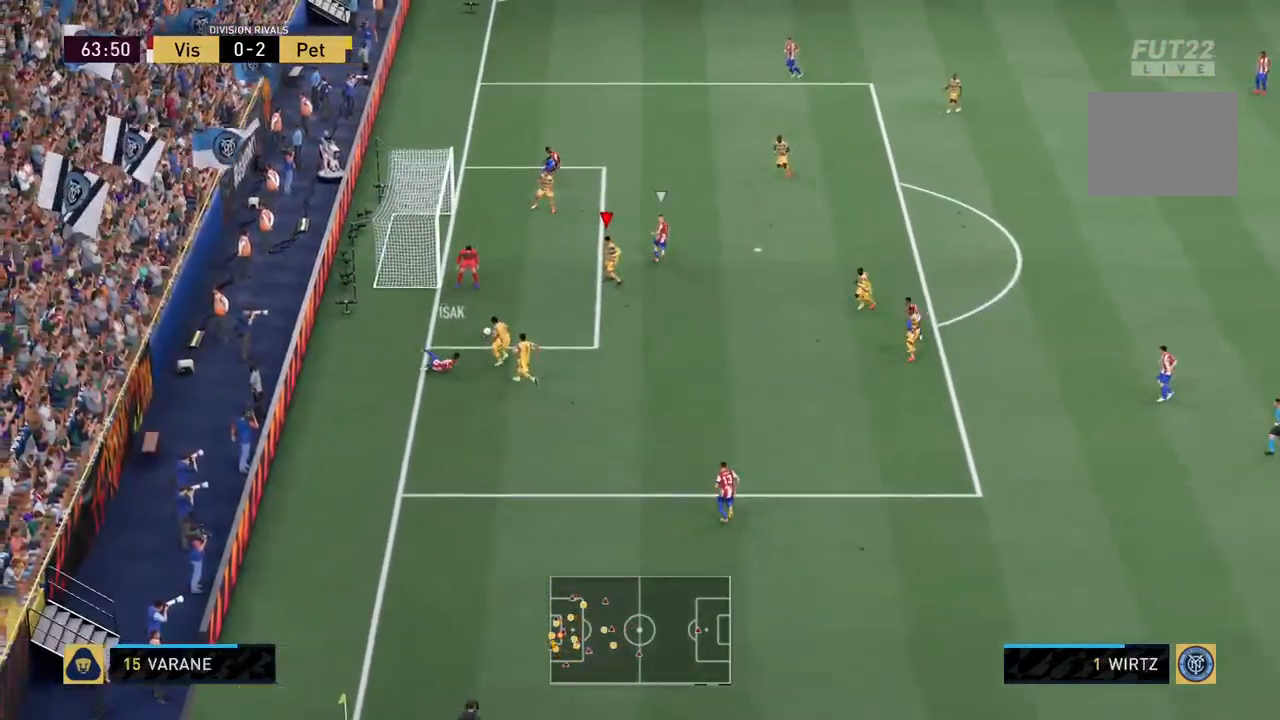
{"buttons": ["CIRCLE", "L2", "R2"], "left_stick": "down-right", "right_stick": "center", "events": [[267, "left_stick", "up-right"], [350, "CIRCLE", "down"], [350, "left_stick", "down-right"]]}
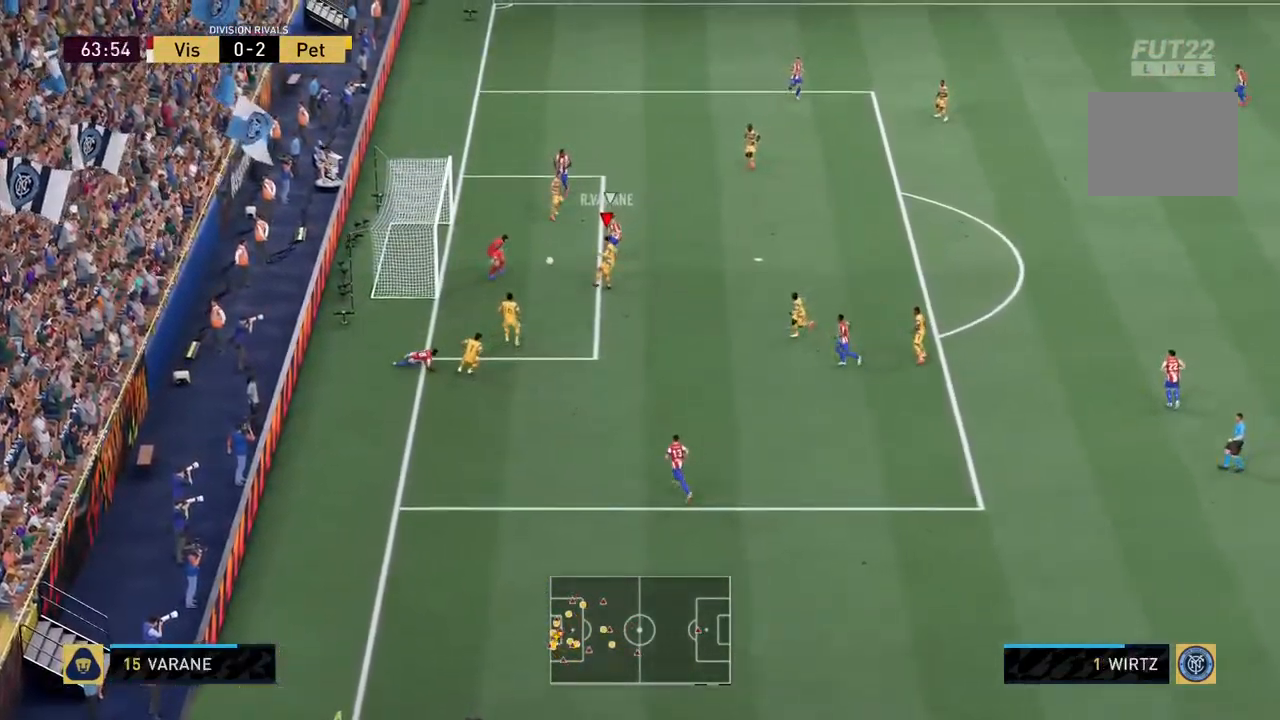
{"buttons": ["L2"], "left_stick": "center", "right_stick": "center", "events": [[384, "CIRCLE", "up"], [400, "R2", "up"], [484, "left_stick", "center"]]}
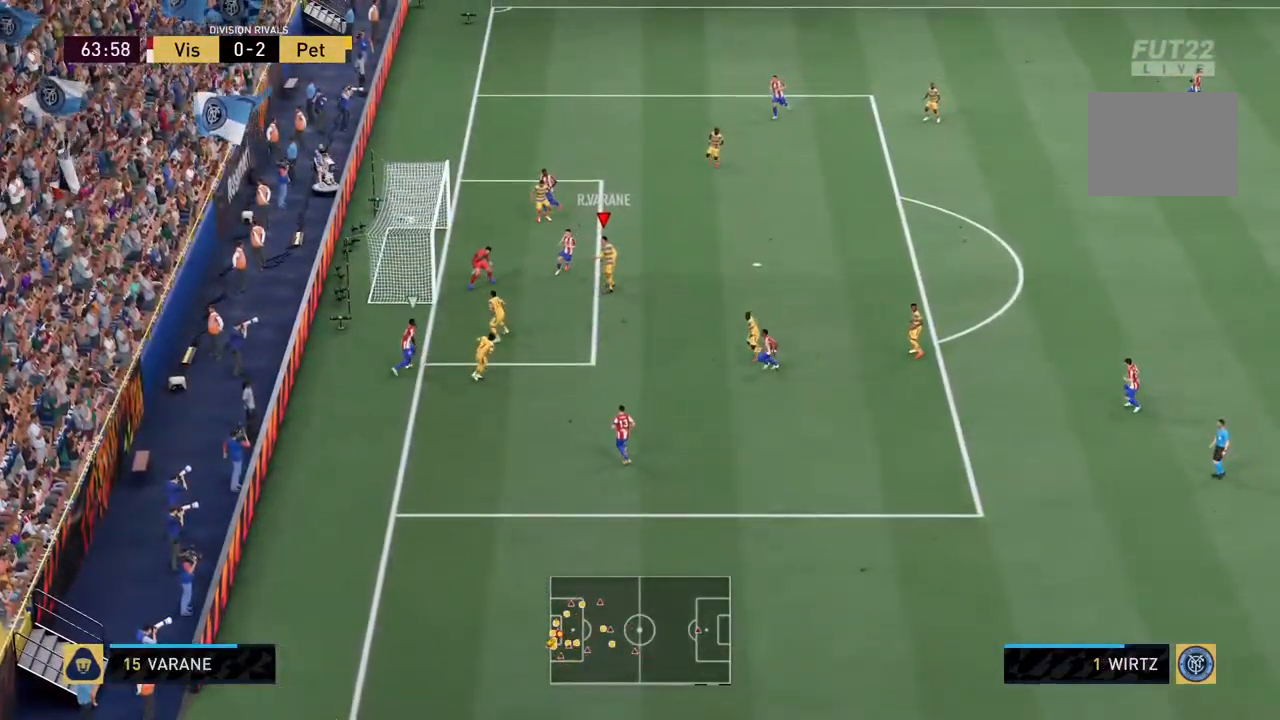
{"buttons": [], "left_stick": "center", "right_stick": "center", "events": [[100, "L2", "up"]]}
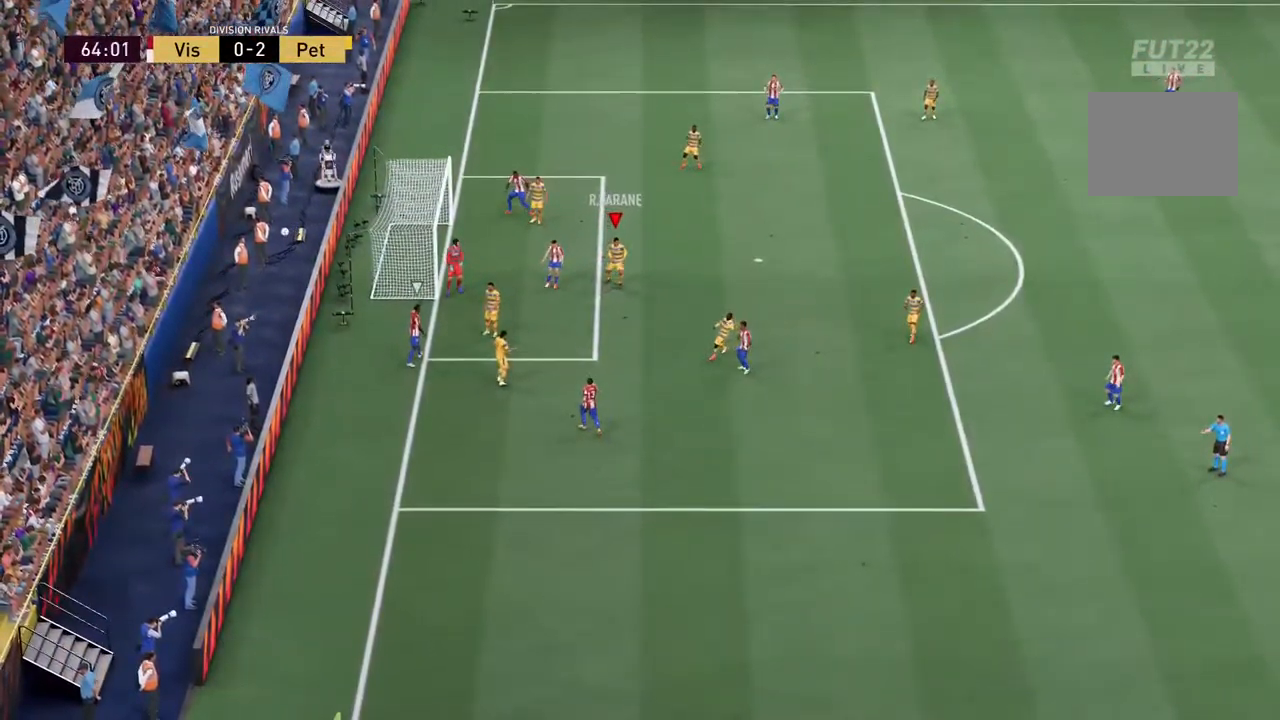
{"buttons": [], "left_stick": "center", "right_stick": "center", "events": []}